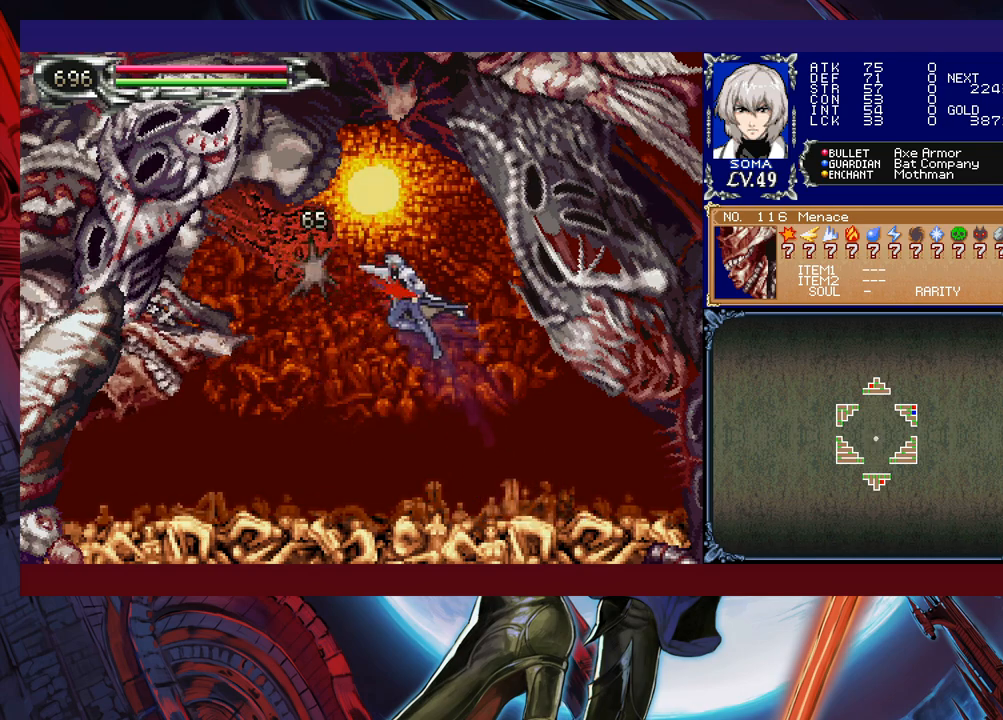
Gameplay with a controller (Xbox layout); each line is a JSON object with the inputs held at the frame after it. "events" lists button and stick changes between this image and that frame as [ms after this image, input, new state], when the widget could be followed in between. Not read: L2 R2 right_stick.
{"buttons": ["A", "B"], "left_stick": "center", "events": [[133, "A", "up"], [233, "B", "up"], [417, "B", "down"], [483, "A", "down"]]}
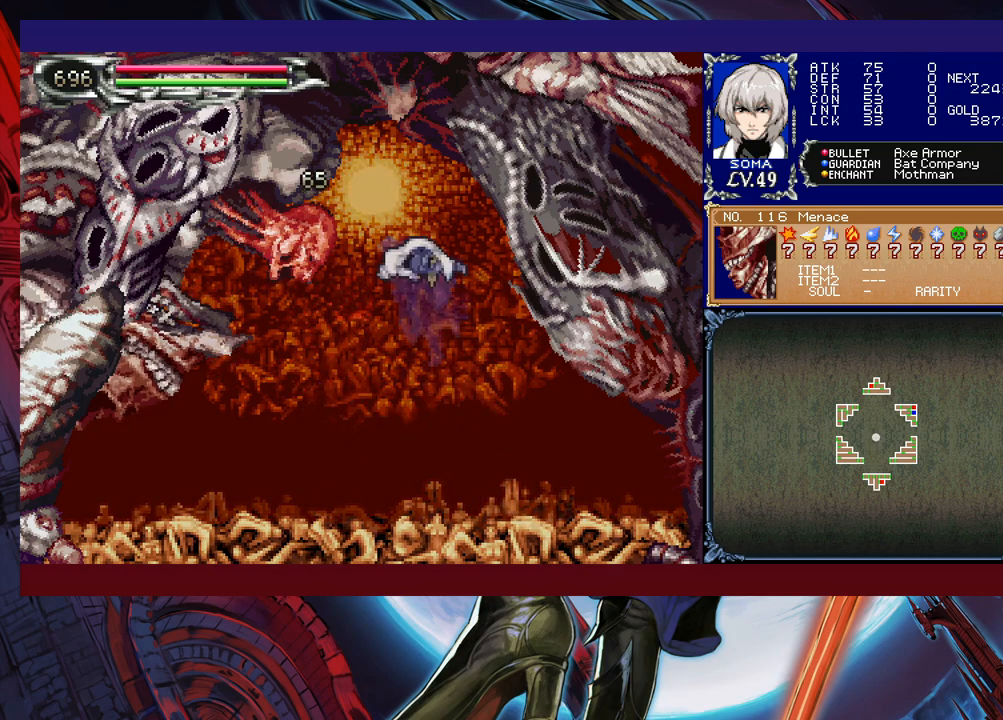
{"buttons": [], "left_stick": "center", "events": [[183, "A", "up"], [233, "B", "up"]]}
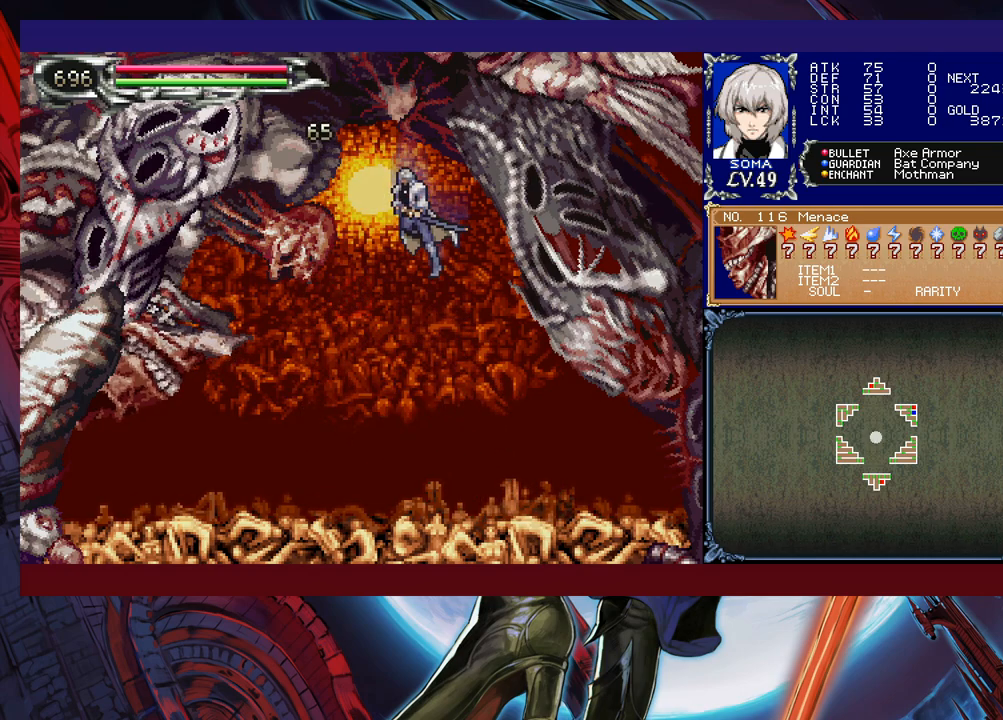
{"buttons": ["B"], "left_stick": "center", "events": [[83, "A", "down"], [167, "A", "up"], [467, "B", "down"]]}
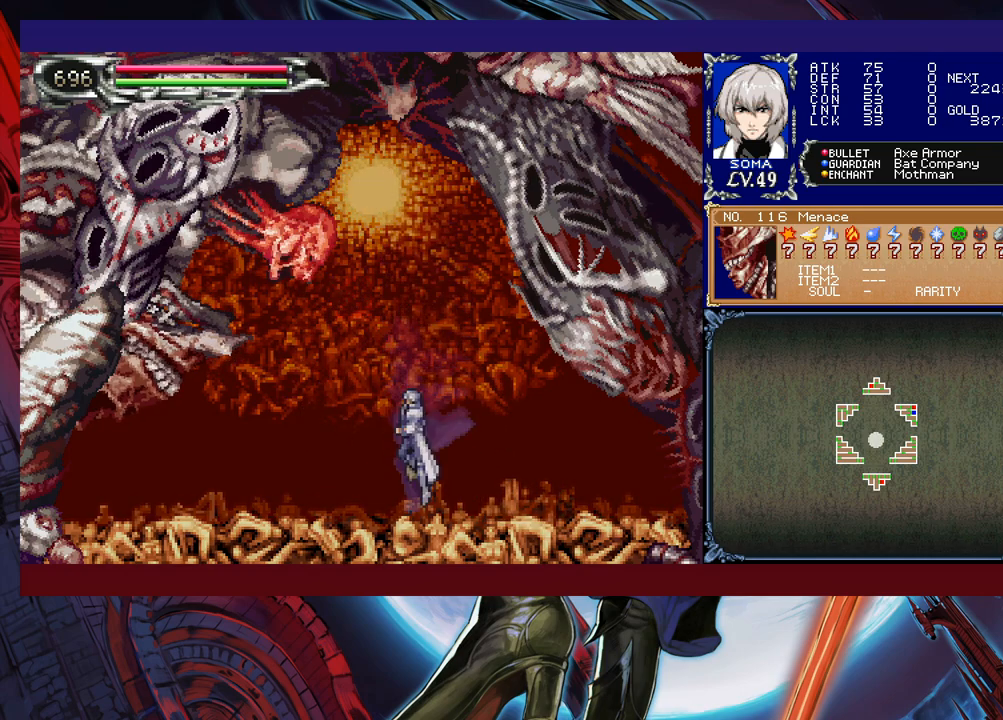
{"buttons": [], "left_stick": "center", "events": [[17, "A", "down"], [333, "A", "up"], [383, "B", "up"]]}
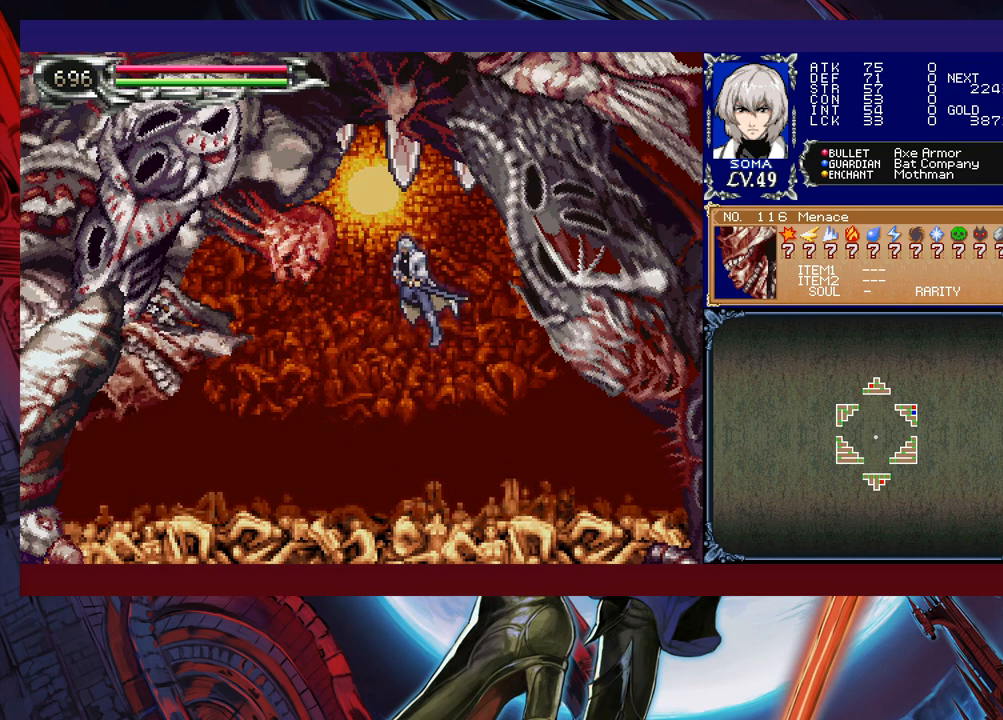
{"buttons": [], "left_stick": "right", "events": [[233, "B", "down"], [267, "A", "down"], [283, "B", "up"], [367, "A", "up"], [367, "left_stick", "right"]]}
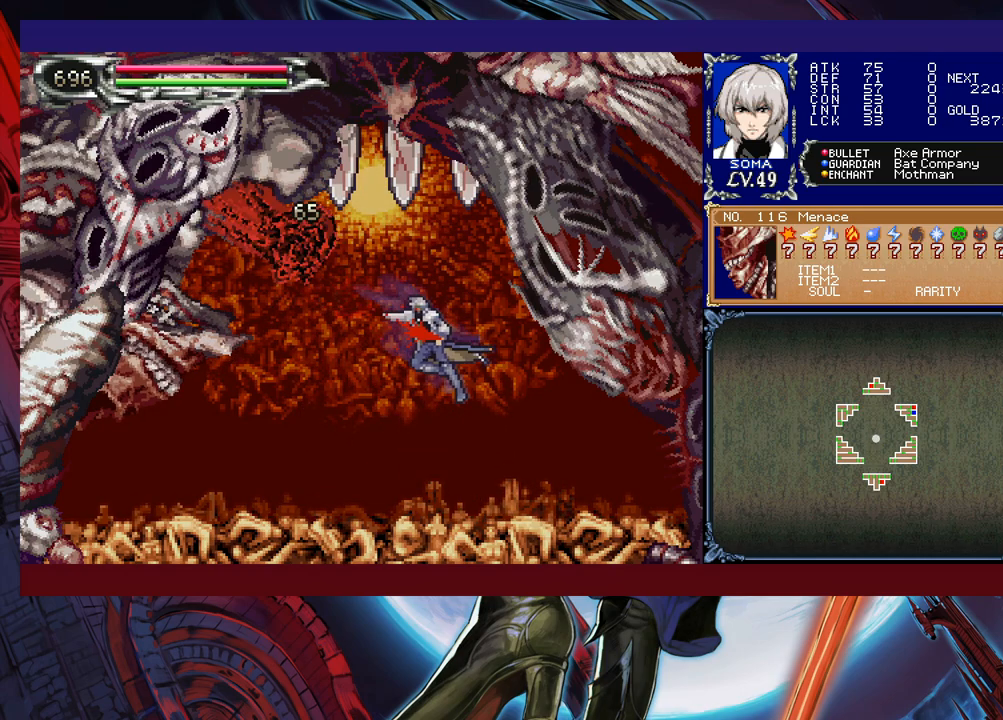
{"buttons": [], "left_stick": "right", "events": []}
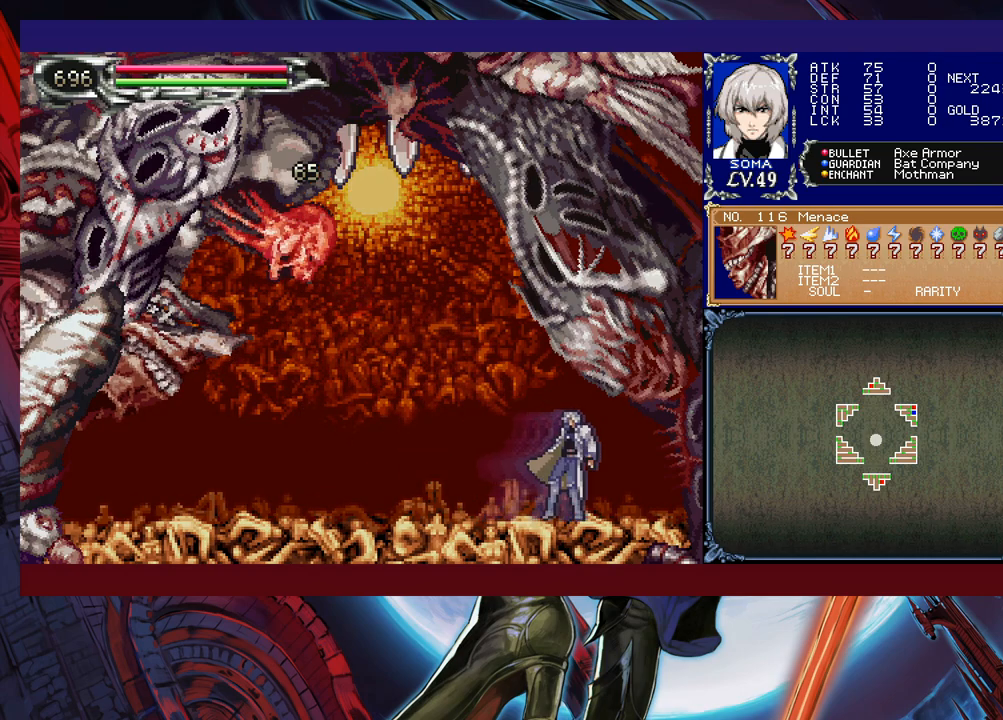
{"buttons": [], "left_stick": "left", "events": [[17, "left_stick", "center"], [433, "left_stick", "left"]]}
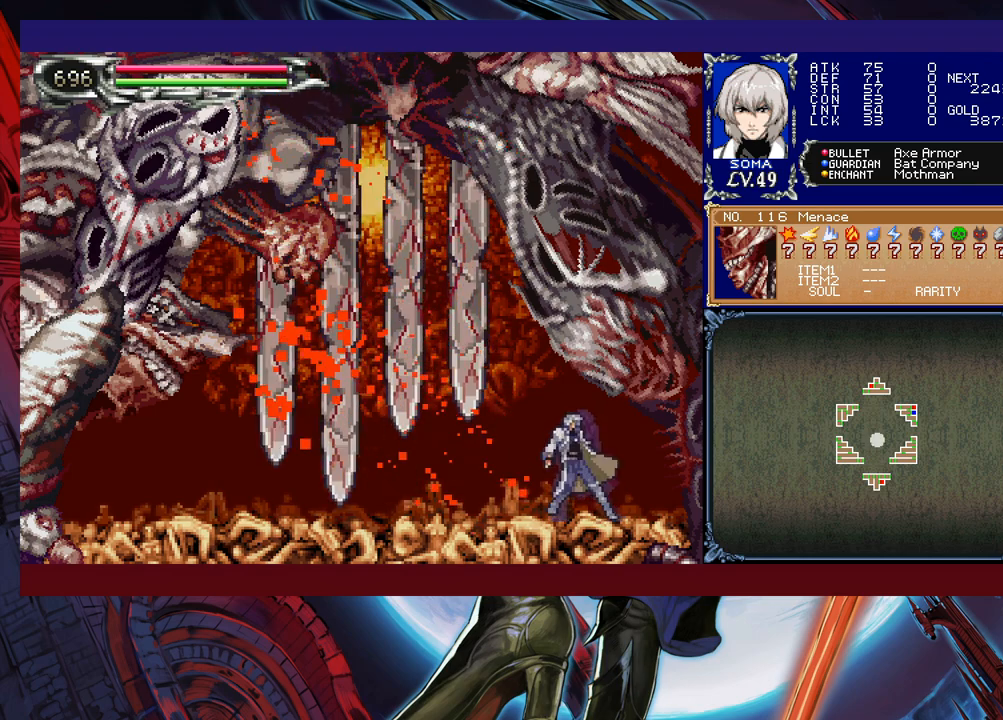
{"buttons": ["A", "B"], "left_stick": "left", "events": [[317, "B", "down"], [417, "A", "down"]]}
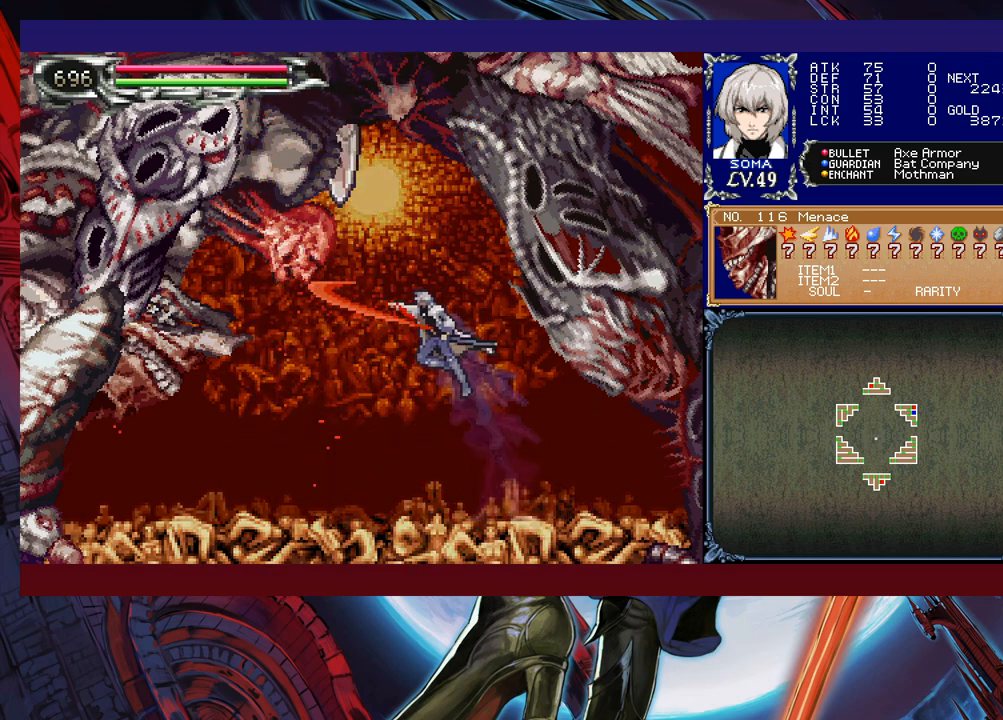
{"buttons": [], "left_stick": "center", "events": [[133, "left_stick", "center"], [183, "A", "up"], [267, "B", "up"]]}
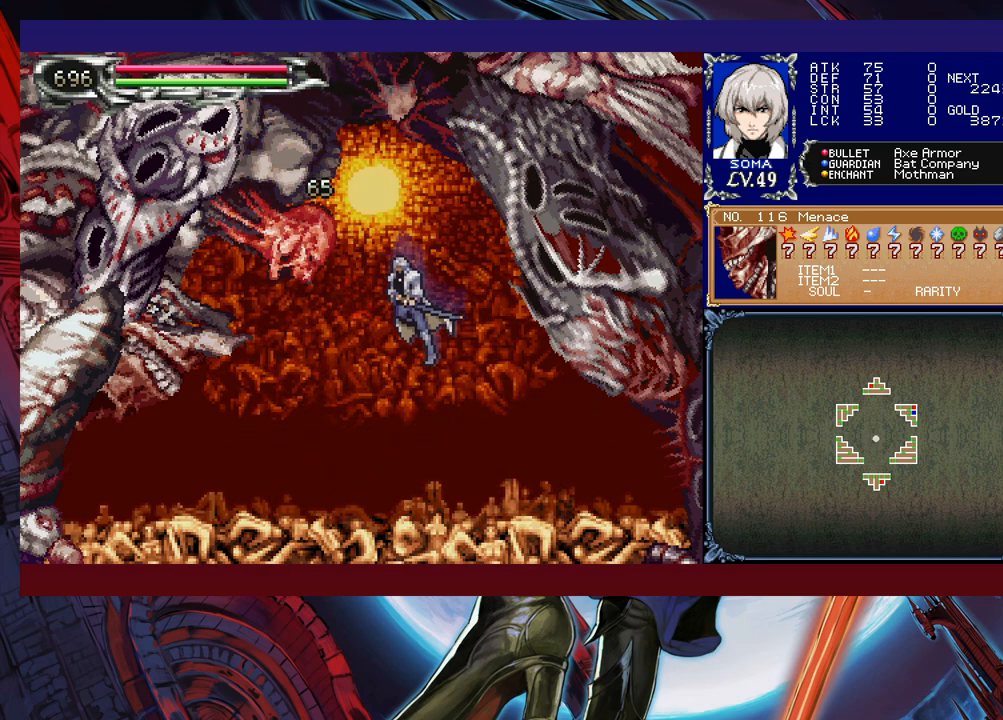
{"buttons": [], "left_stick": "center", "events": [[33, "B", "down"], [83, "A", "down"], [117, "B", "up"], [167, "A", "up"]]}
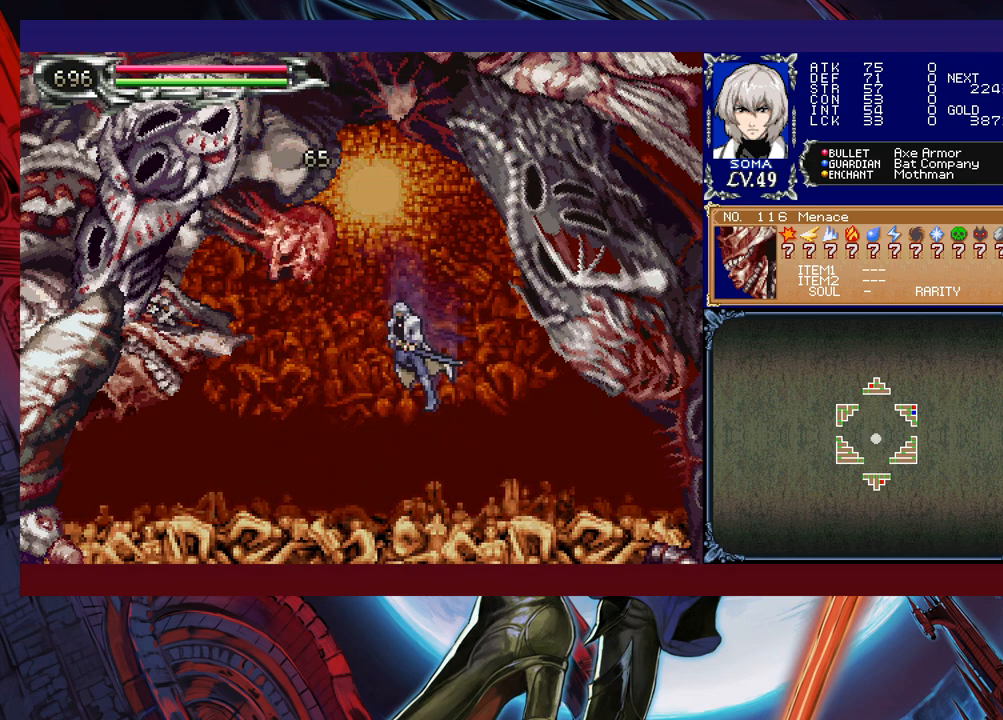
{"buttons": ["A", "B"], "left_stick": "center", "events": [[233, "B", "down"], [283, "A", "down"]]}
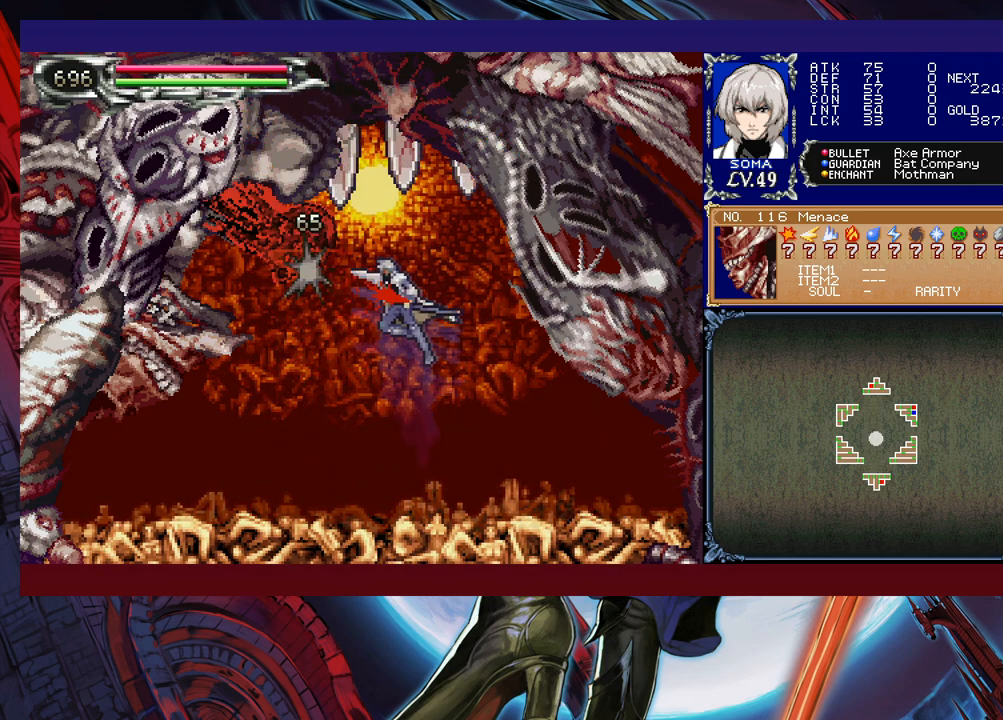
{"buttons": ["A"], "left_stick": "center", "events": [[67, "A", "up"], [83, "B", "up"], [83, "left_stick", "right"], [183, "left_stick", "center"], [433, "B", "down"], [483, "A", "down"], [483, "B", "up"]]}
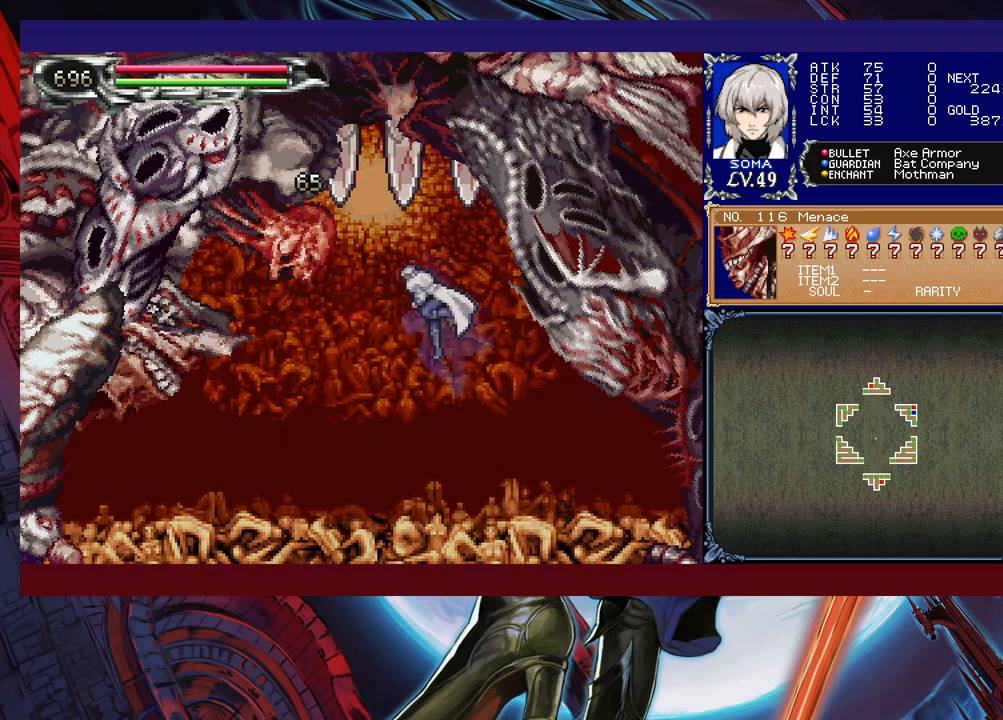
{"buttons": [], "left_stick": "right", "events": [[17, "A", "up"], [83, "left_stick", "right"]]}
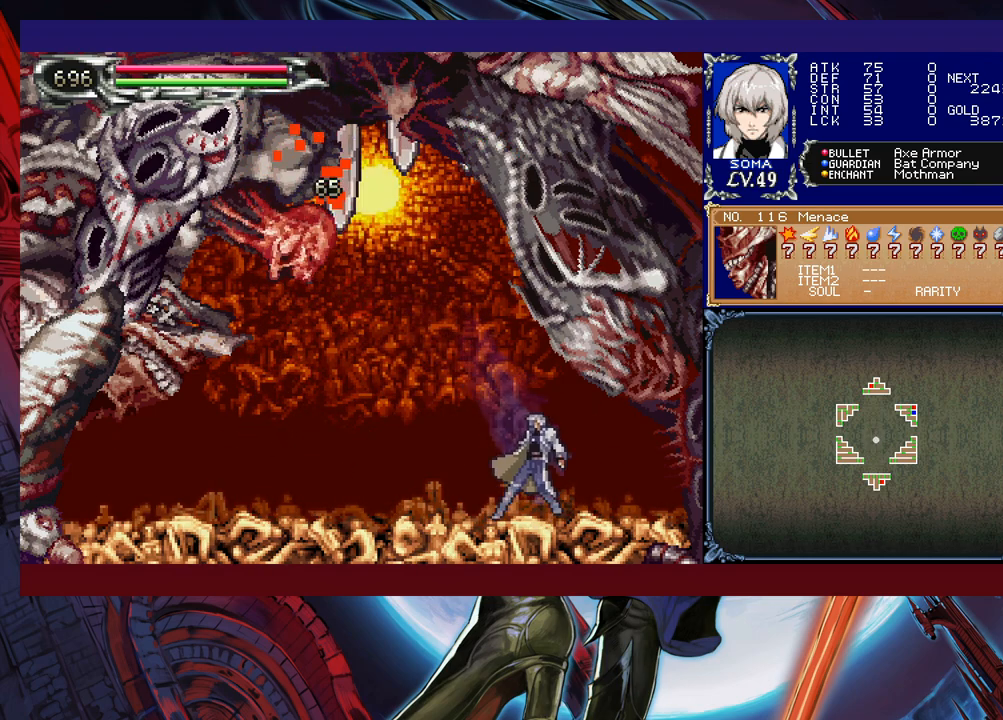
{"buttons": [], "left_stick": "left", "events": [[133, "left_stick", "center"], [333, "left_stick", "left"]]}
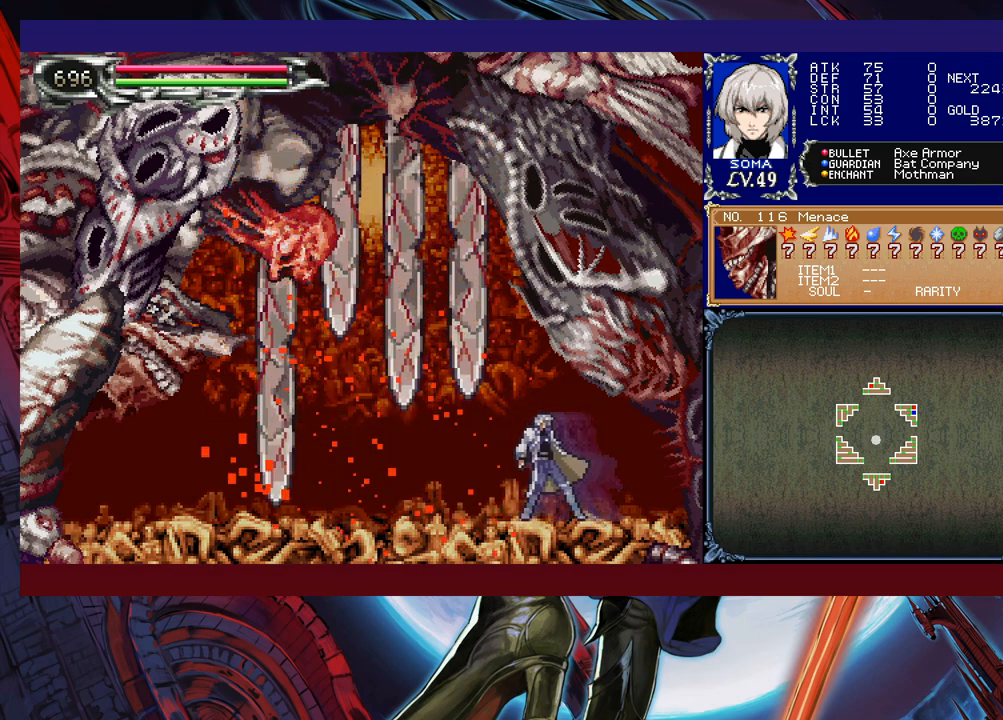
{"buttons": ["A", "B"], "left_stick": "center", "events": [[167, "B", "down"], [233, "A", "down"], [433, "left_stick", "center"]]}
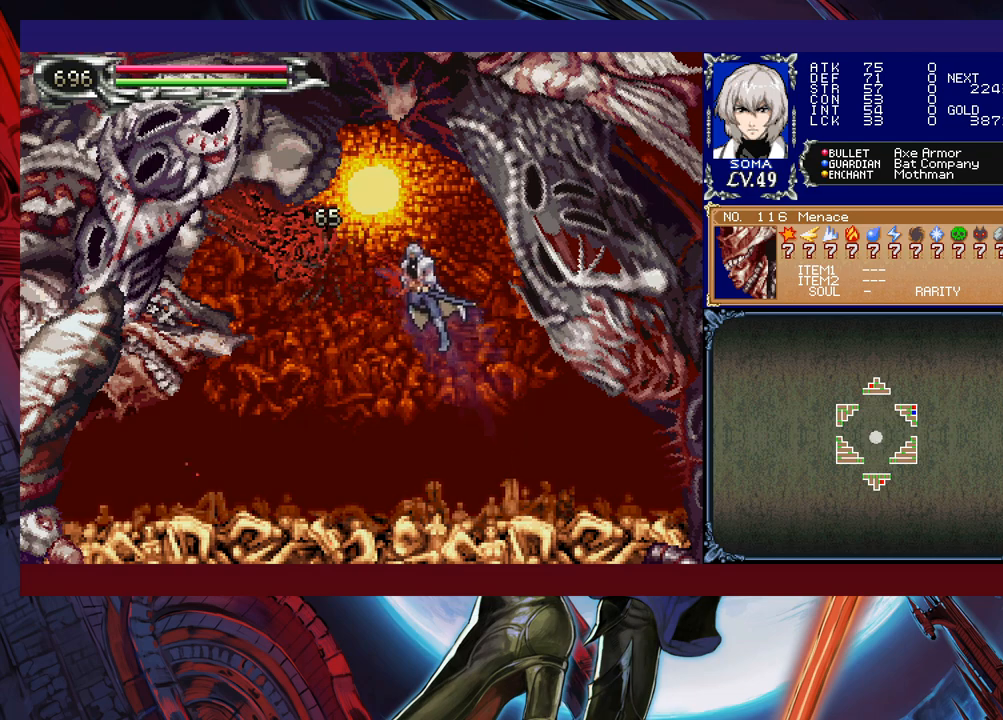
{"buttons": ["A", "B"], "left_stick": "center", "events": [[17, "A", "up"], [83, "B", "up"], [383, "B", "down"], [433, "A", "down"]]}
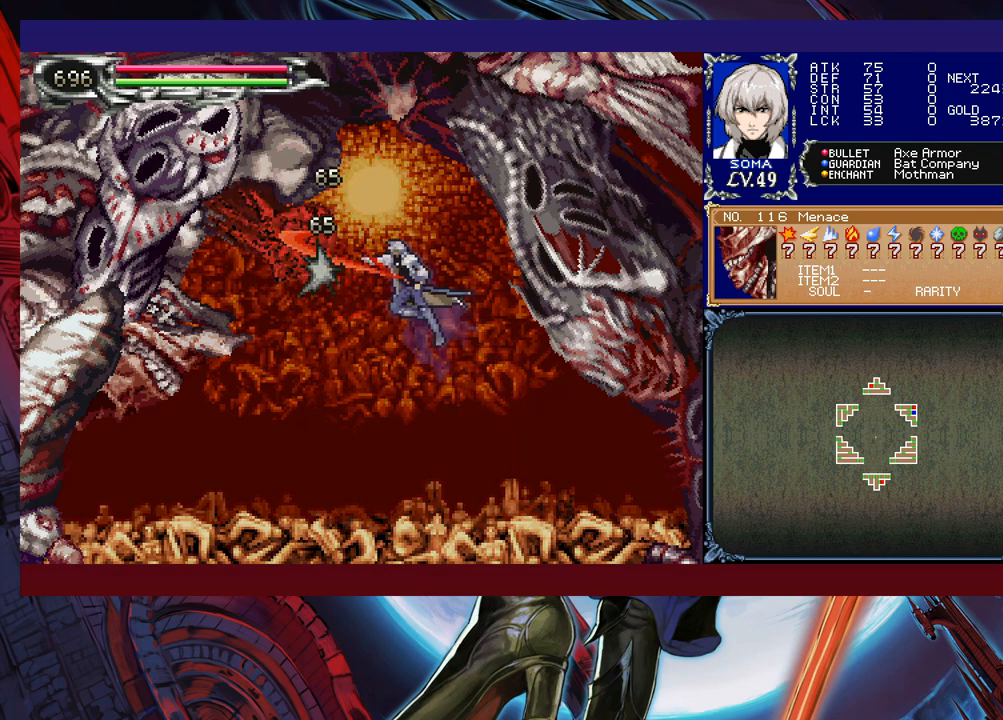
{"buttons": [], "left_stick": "center", "events": [[117, "A", "up"], [133, "B", "up"]]}
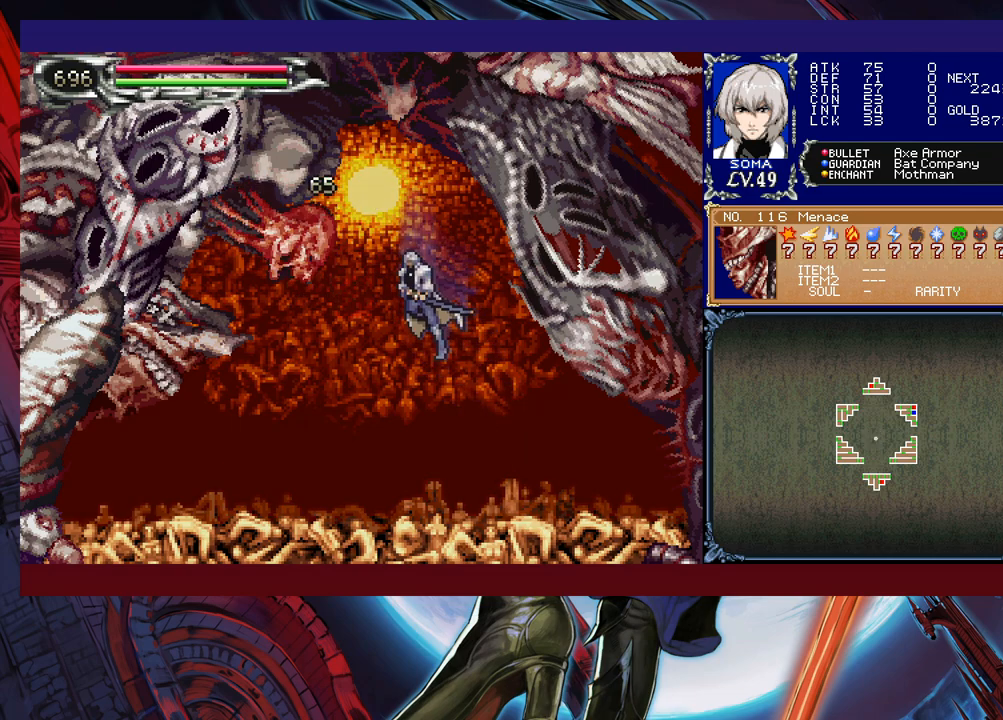
{"buttons": ["B"], "left_stick": "center", "events": [[17, "A", "down"], [117, "A", "up"], [333, "B", "down"]]}
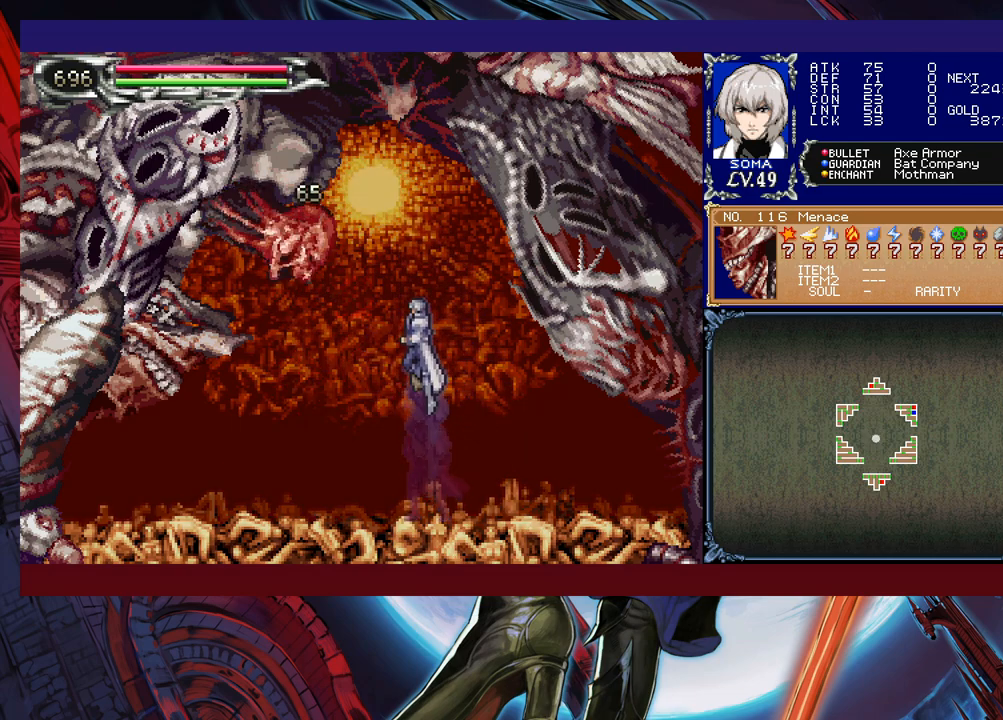
{"buttons": [], "left_stick": "center", "events": [[33, "A", "down"], [283, "A", "up"], [383, "B", "up"]]}
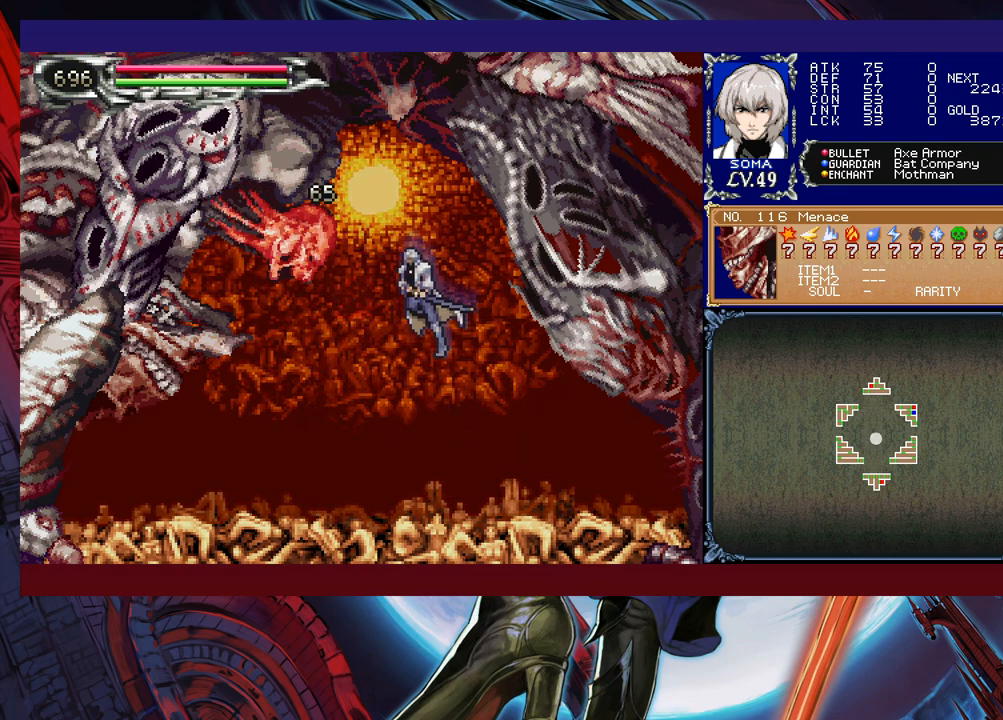
{"buttons": ["B"], "left_stick": "center", "events": [[133, "A", "down"], [133, "B", "down"], [317, "A", "up"]]}
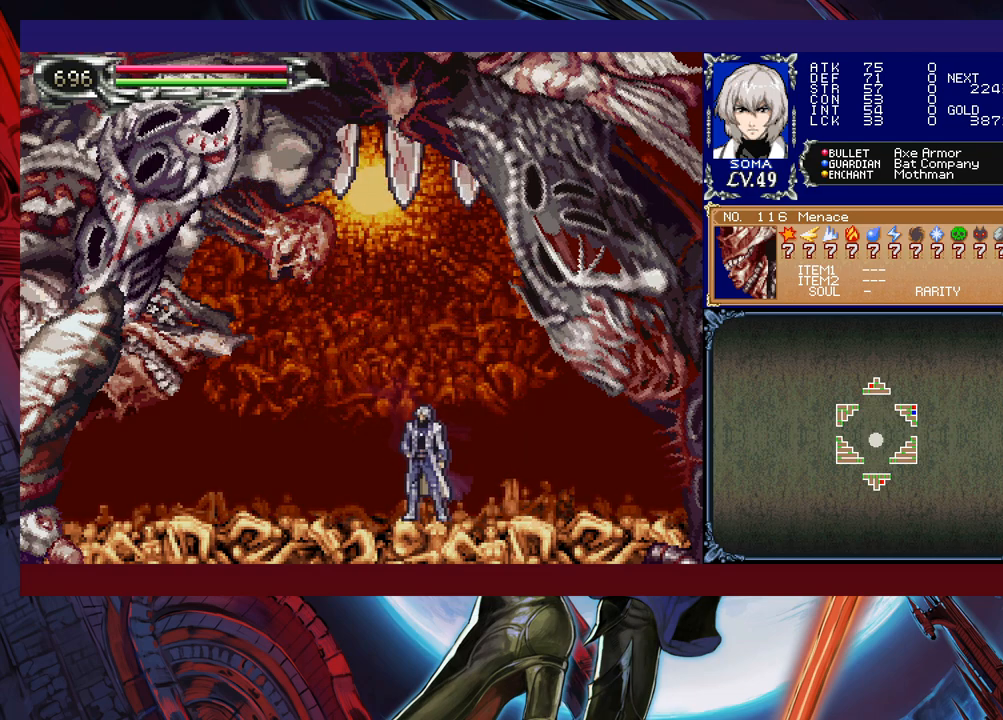
{"buttons": [], "left_stick": "right", "events": [[33, "B", "up"], [117, "left_stick", "right"]]}
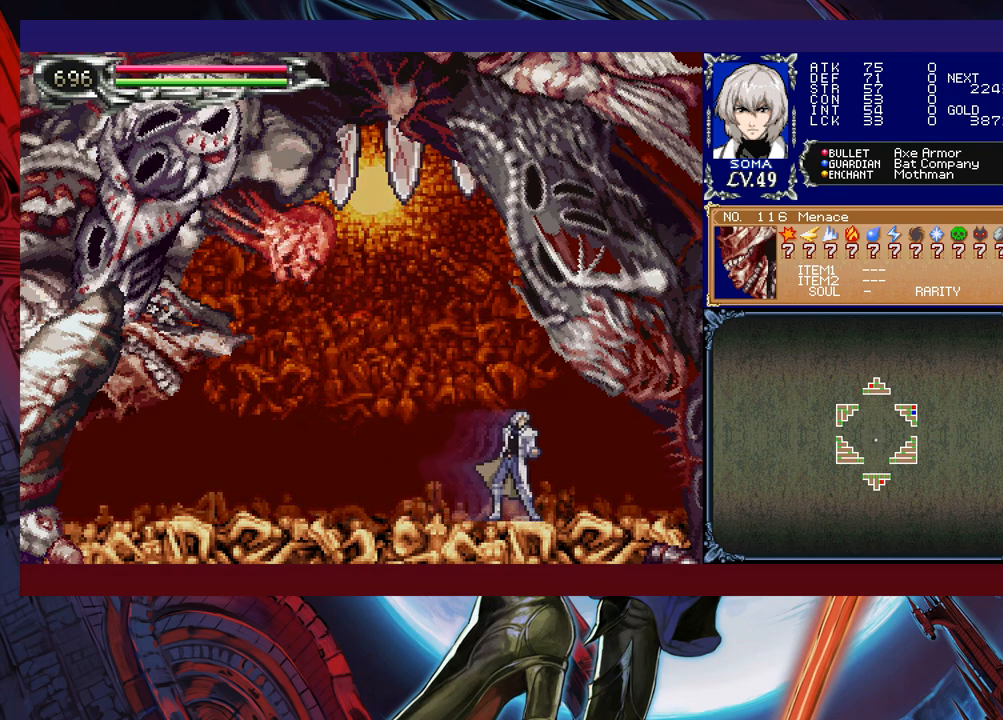
{"buttons": [], "left_stick": "center", "events": [[167, "left_stick", "center"]]}
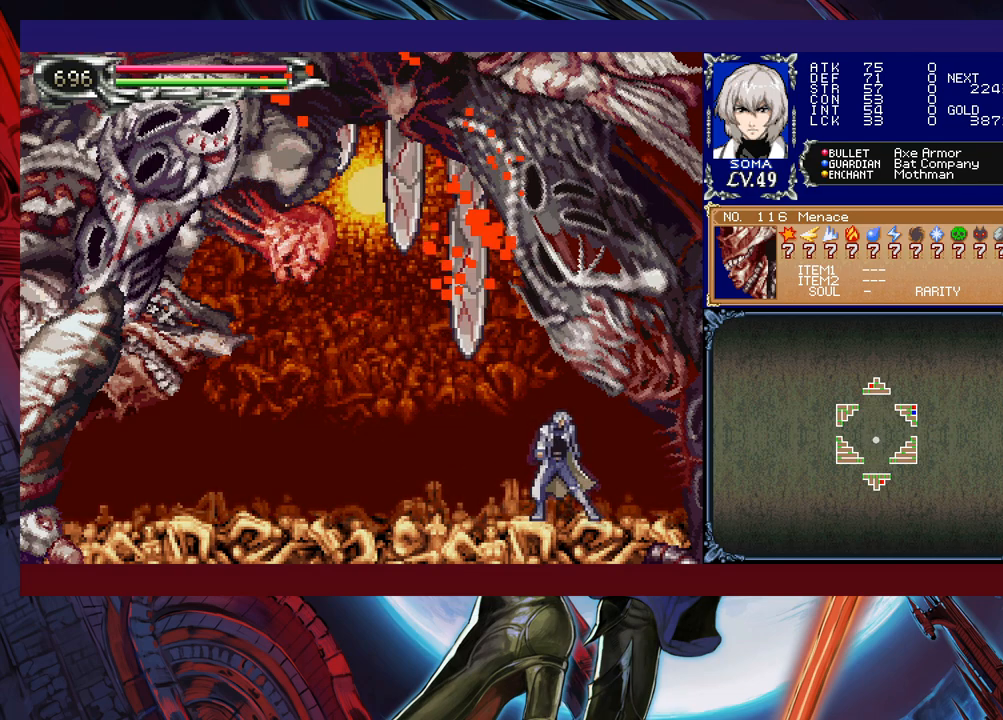
{"buttons": [], "left_stick": "left", "events": [[317, "left_stick", "left"]]}
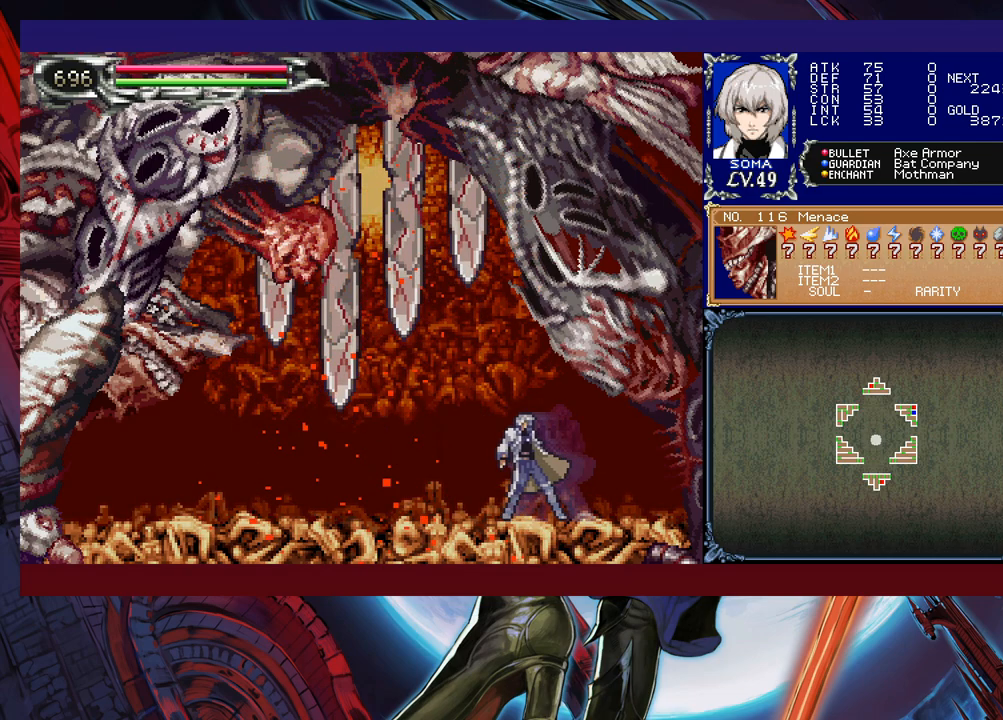
{"buttons": [], "left_stick": "center", "events": [[33, "B", "down"], [133, "A", "down"], [367, "left_stick", "center"], [433, "A", "up"], [483, "B", "up"]]}
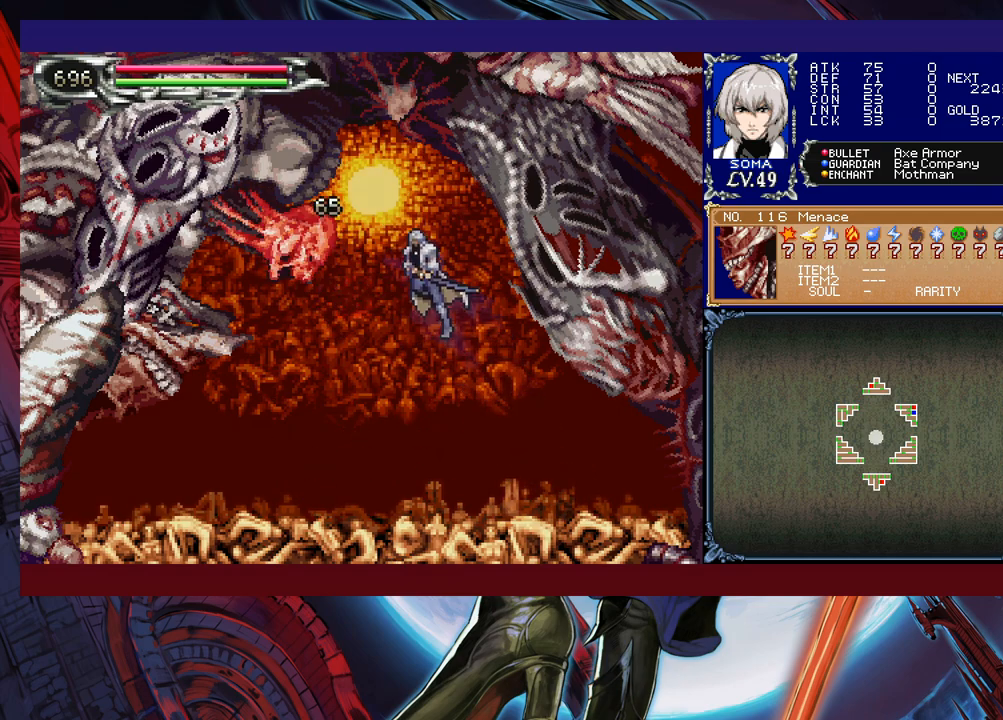
{"buttons": [], "left_stick": "center", "events": [[333, "A", "down"], [333, "B", "down"], [383, "B", "up"], [433, "A", "up"]]}
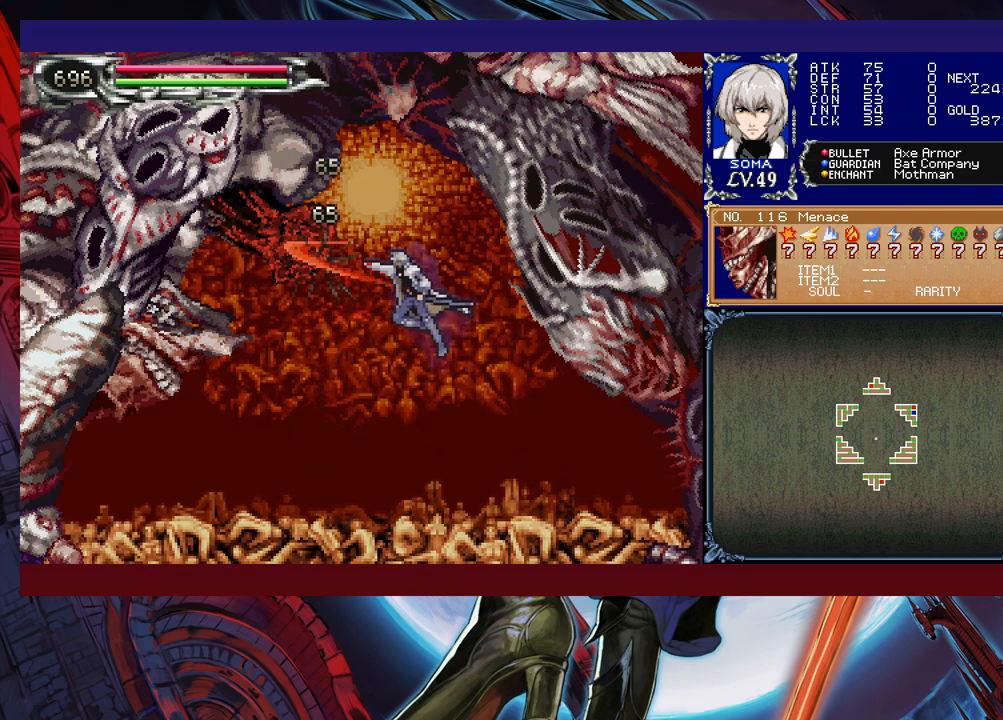
{"buttons": ["B"], "left_stick": "center", "events": [[483, "B", "down"]]}
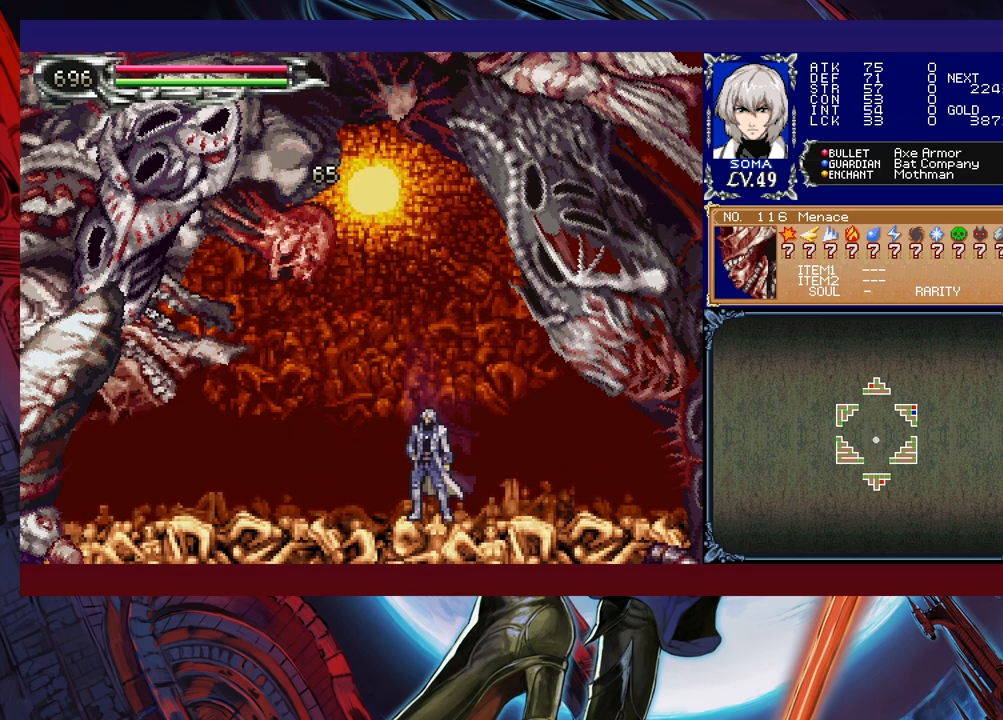
{"buttons": [], "left_stick": "center", "events": [[33, "A", "down"], [267, "A", "up"], [333, "B", "up"]]}
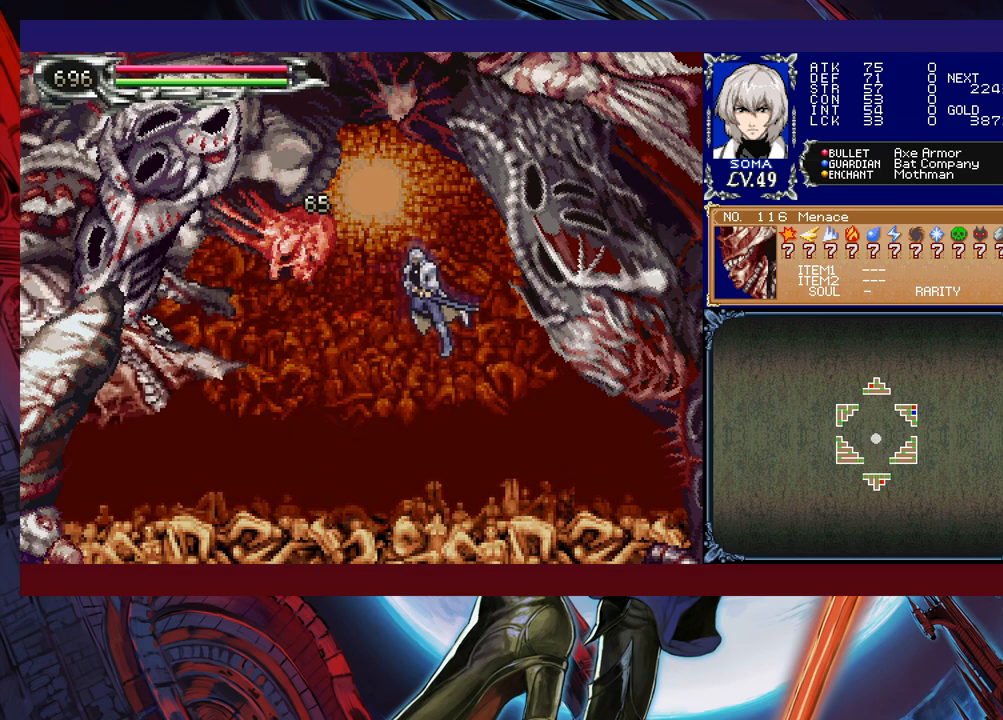
{"buttons": [], "left_stick": "right", "events": [[83, "left_stick", "right"]]}
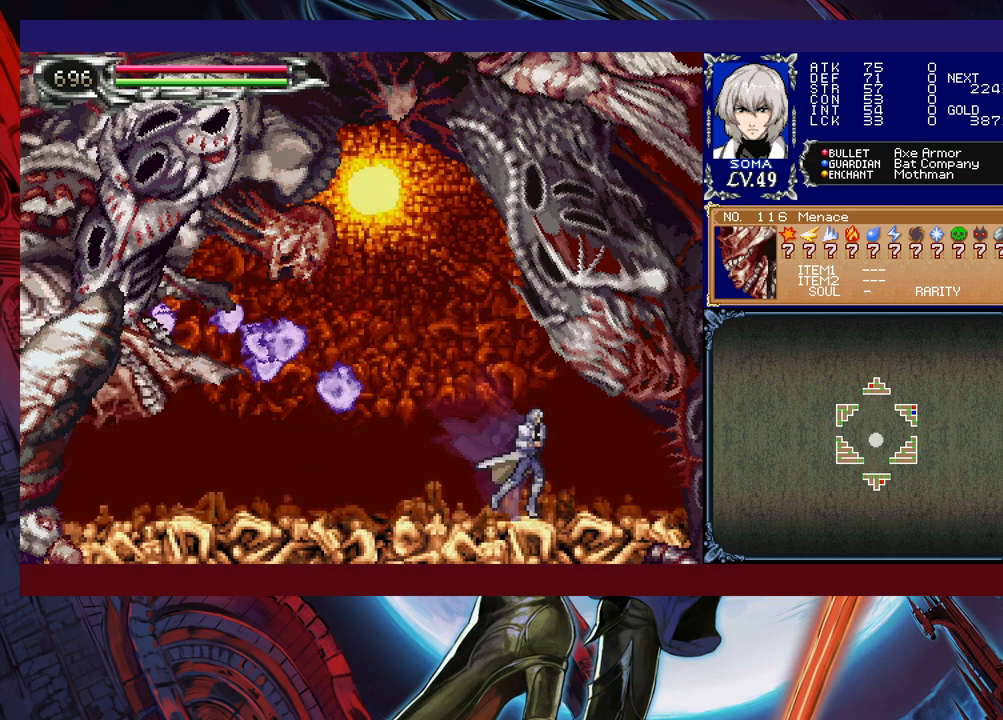
{"buttons": [], "left_stick": "center", "events": [[133, "left_stick", "center"], [317, "START", "down"], [433, "START", "up"]]}
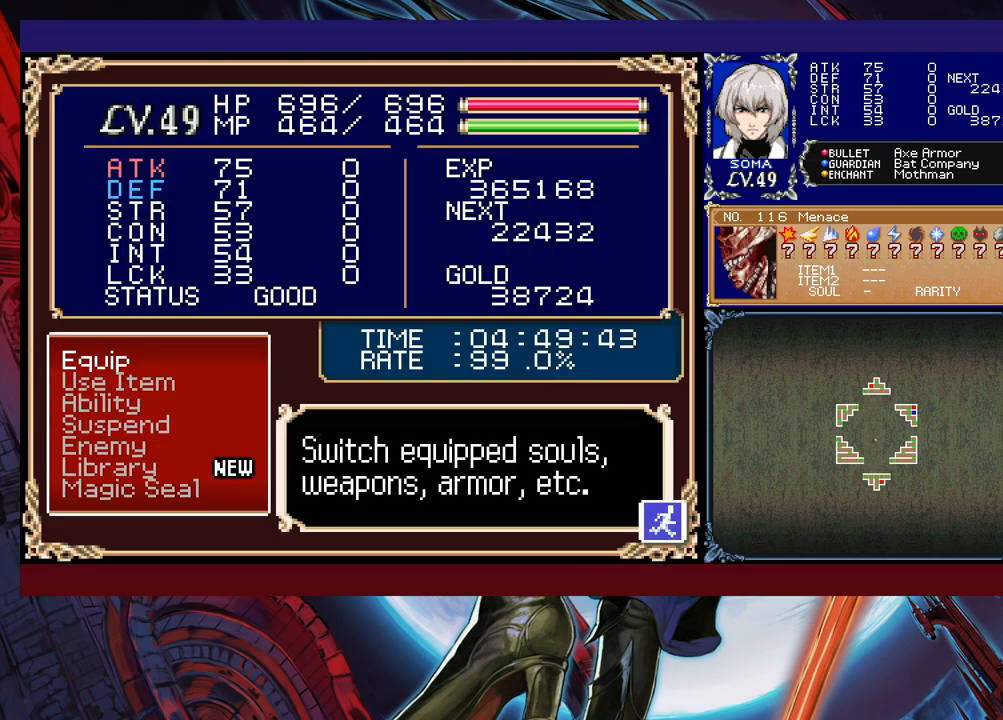
{"buttons": [], "left_stick": "center", "events": [[133, "A", "down"], [267, "A", "up"]]}